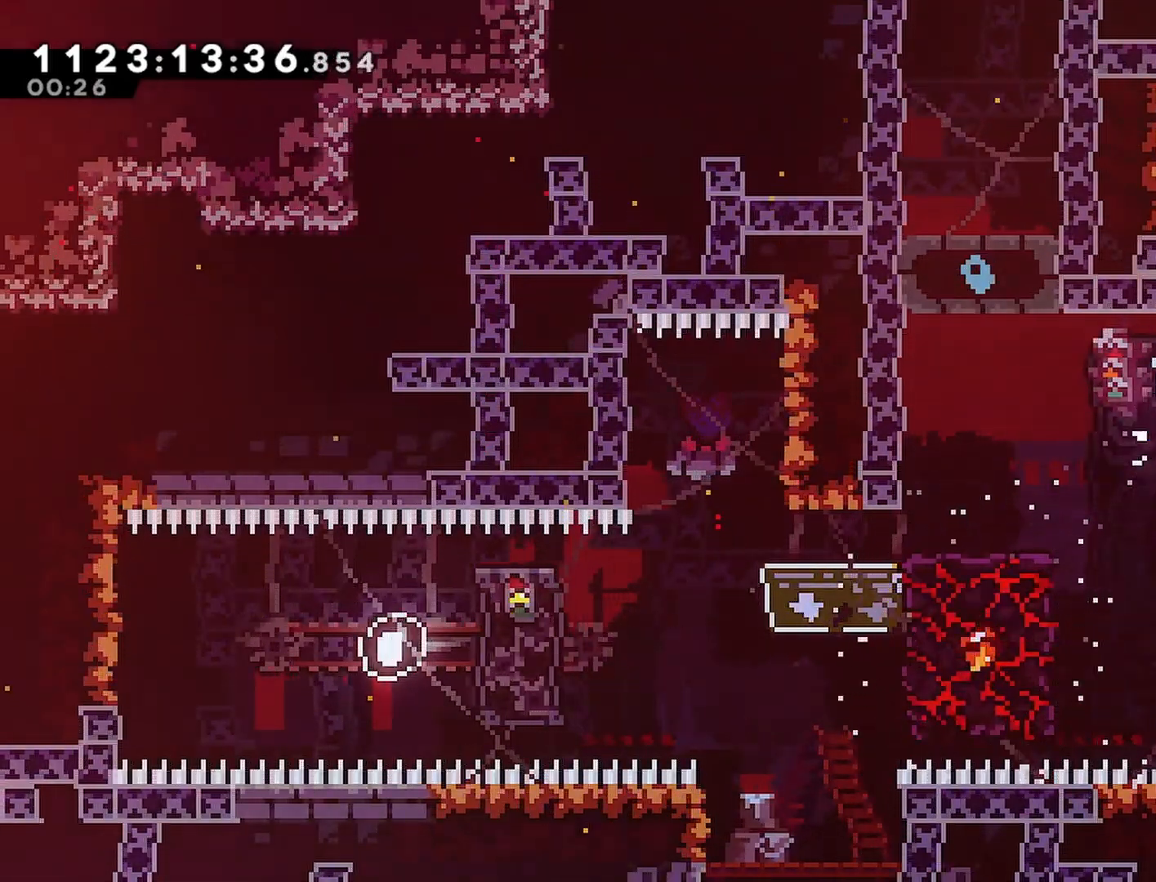
Gameplay with a controller (PlayStation layout); each line is a JSON object with the inputs held at the frame after it. "events" lists button and stick changes between this image and that frame as [ms after this image, input, new state], when the widget could be followed in between.
{"buttons": ["CROSS", "R2"], "left_stick": "center", "right_stick": "center", "events": [[67, "CROSS", "up"], [300, "DPAD_RIGHT", "up"], [317, "DPAD_DOWN", "down"], [450, "CROSS", "down"], [450, "DPAD_DOWN", "up"]]}
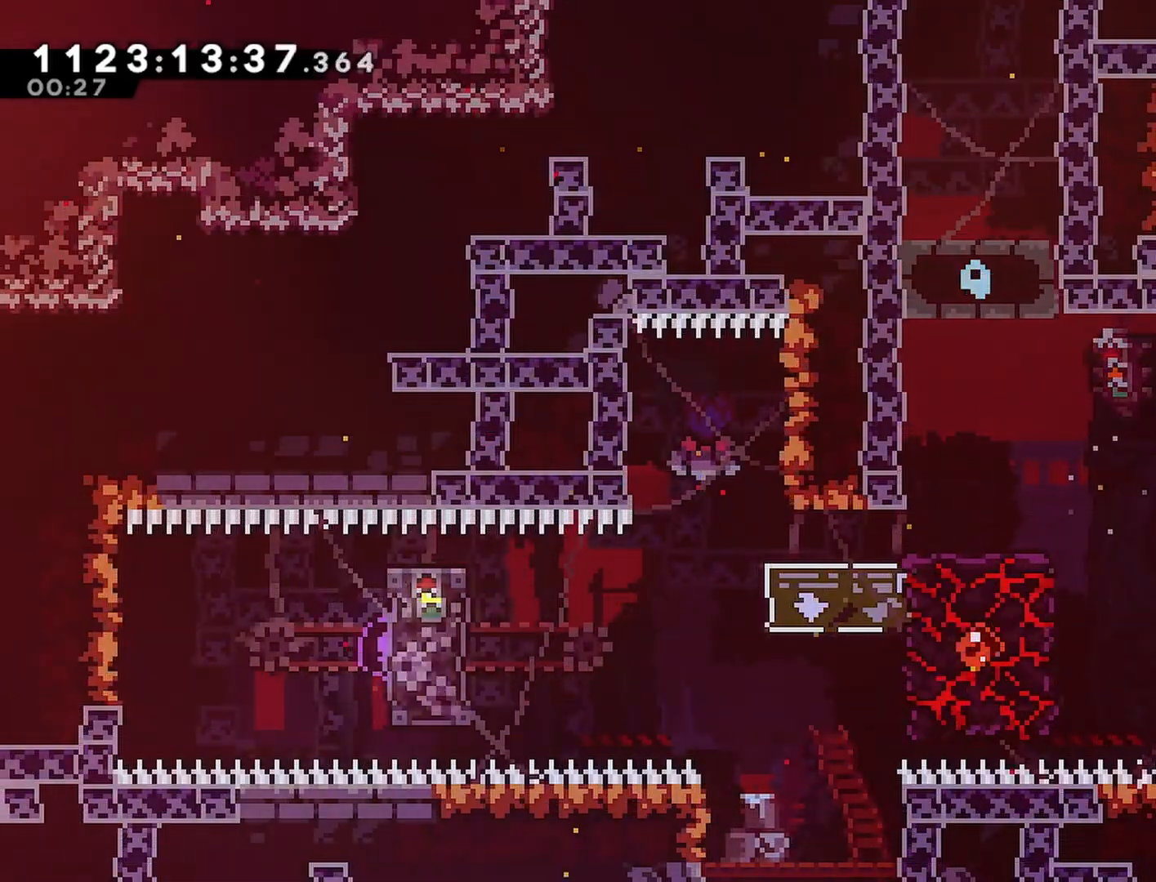
{"buttons": ["DPAD_LEFT"], "left_stick": "center", "right_stick": "center", "events": [[17, "DPAD_LEFT", "down"], [83, "CROSS", "up"], [217, "SQUARE", "down"], [317, "SQUARE", "up"], [500, "R2", "up"]]}
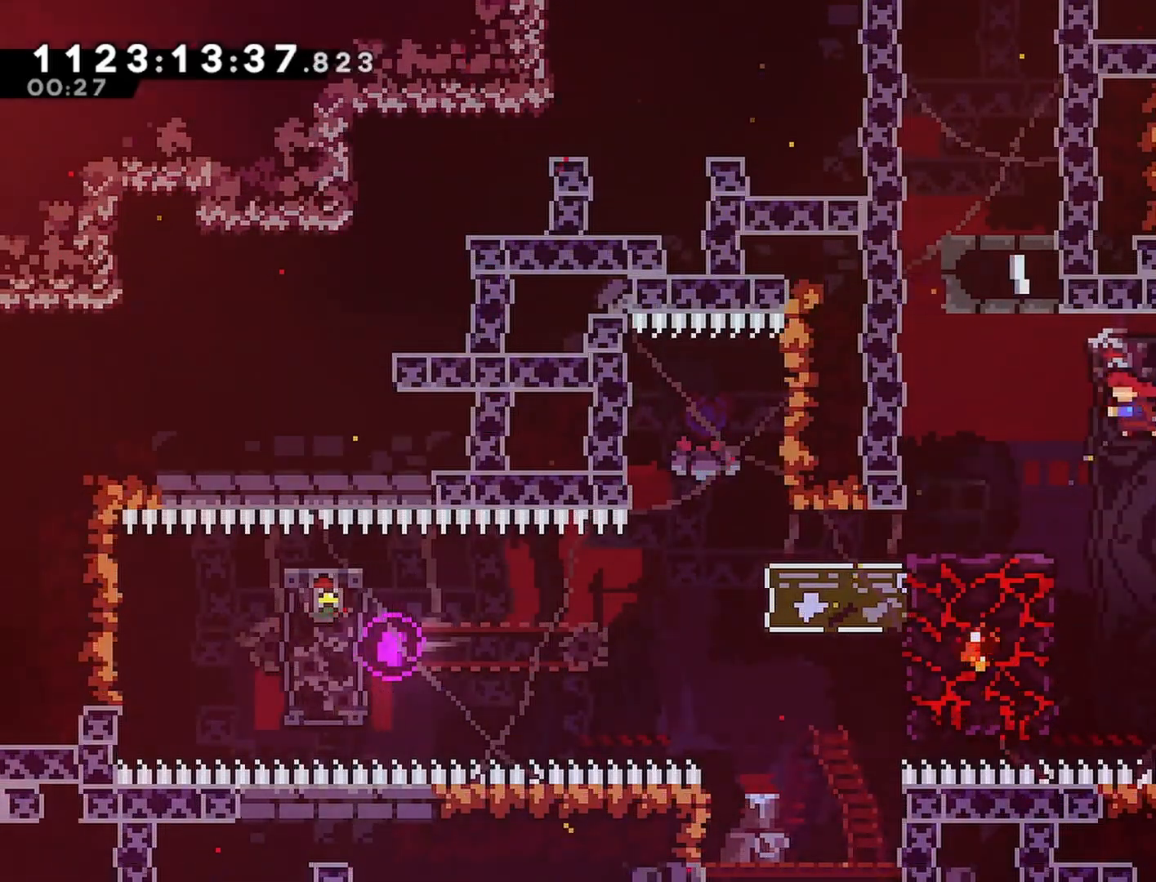
{"buttons": [], "left_stick": "center", "right_stick": "center", "events": [[67, "DPAD_LEFT", "up"]]}
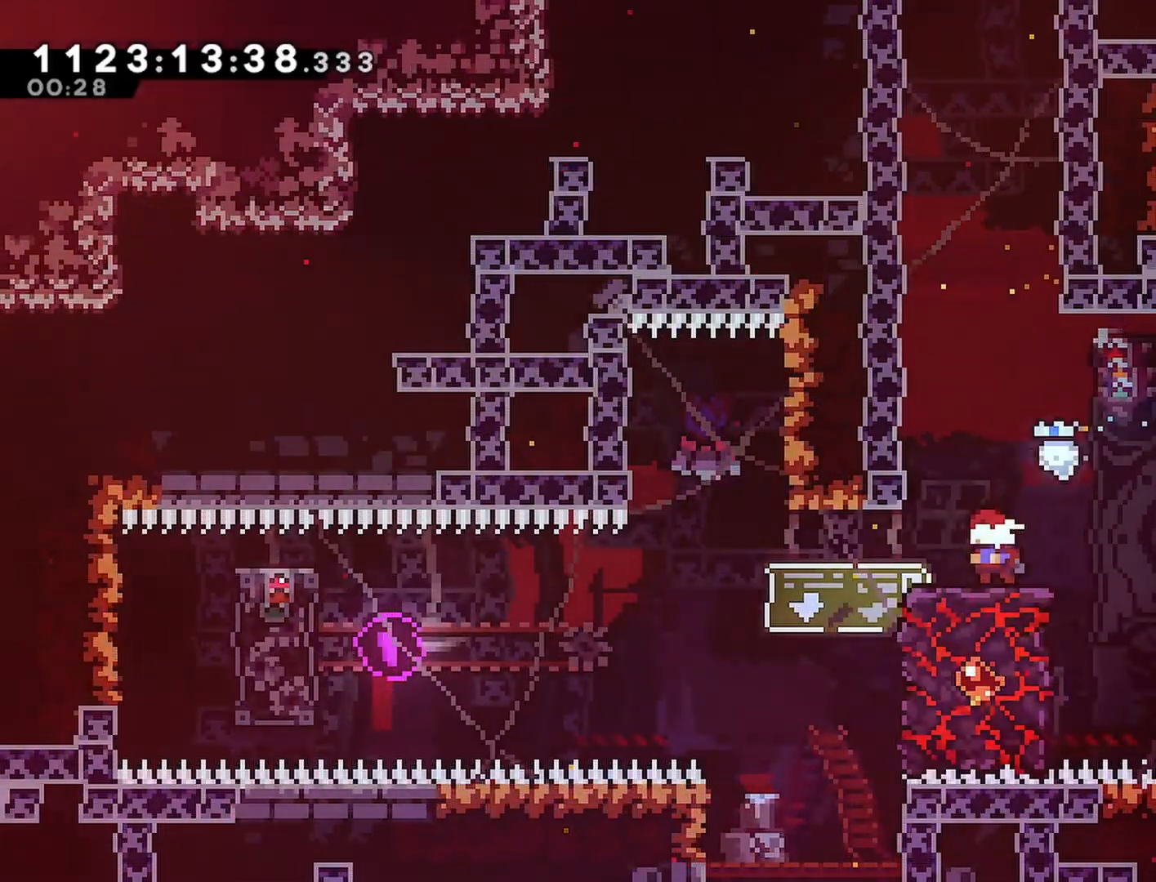
{"buttons": ["CROSS", "SQUARE", "DPAD_UP"], "left_stick": "center", "right_stick": "center", "events": [[233, "CROSS", "down"], [400, "DPAD_UP", "down"], [467, "SQUARE", "down"]]}
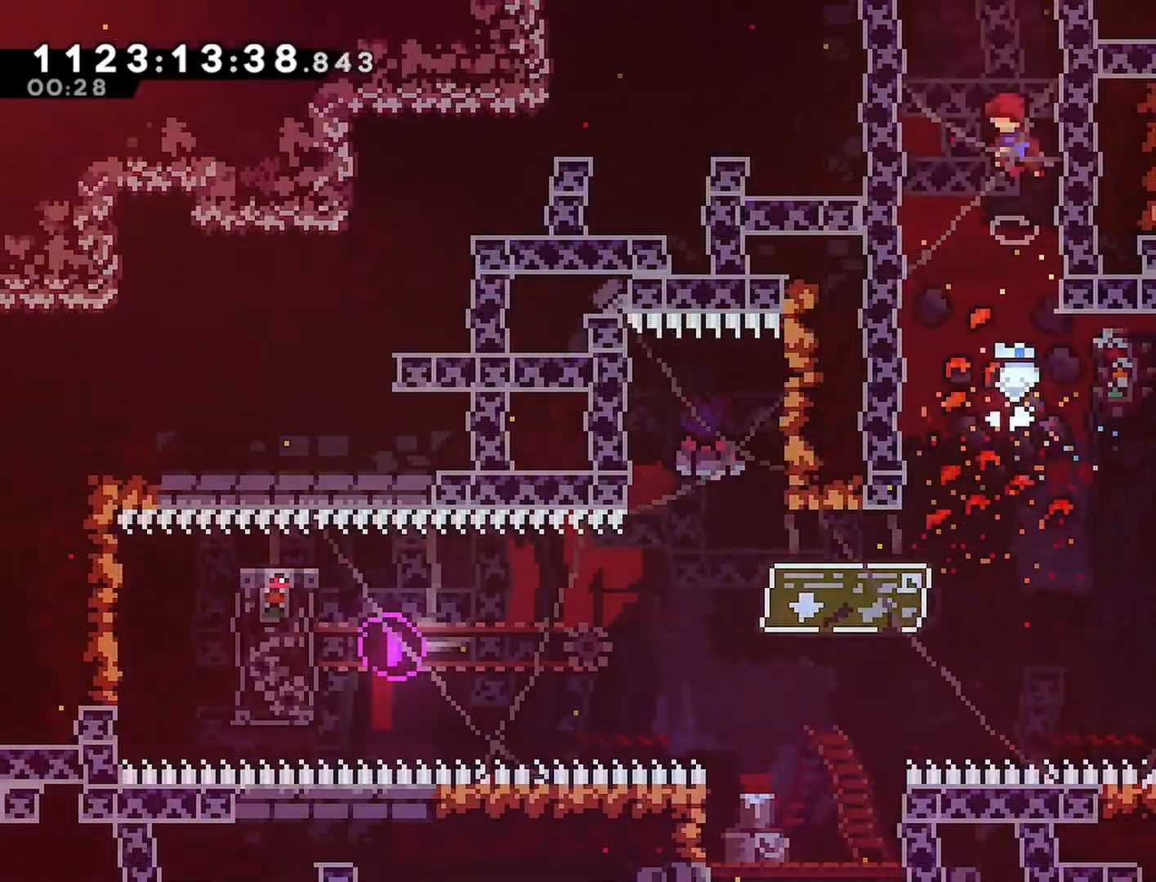
{"buttons": [], "left_stick": "center", "right_stick": "center", "events": [[117, "CROSS", "up"], [117, "SQUARE", "up"], [133, "DPAD_UP", "up"]]}
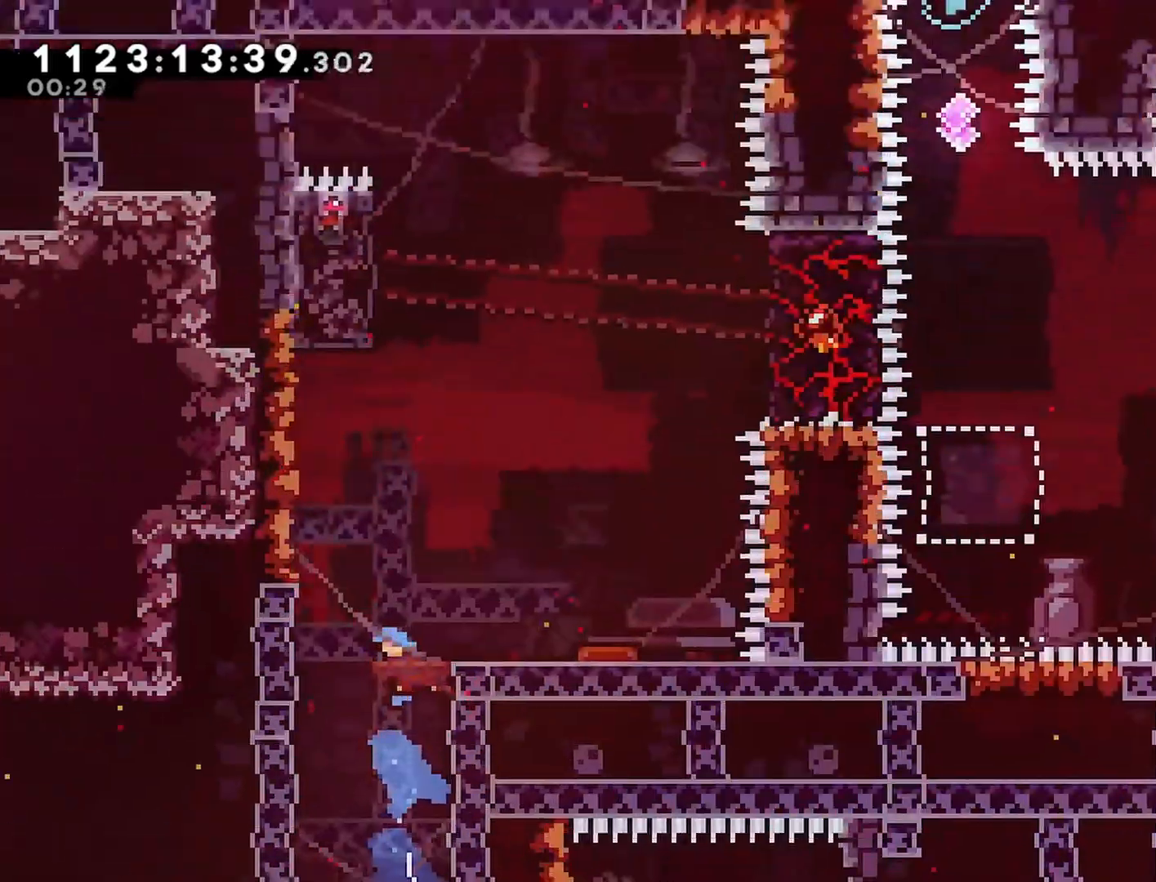
{"buttons": [], "left_stick": "center", "right_stick": "center", "events": []}
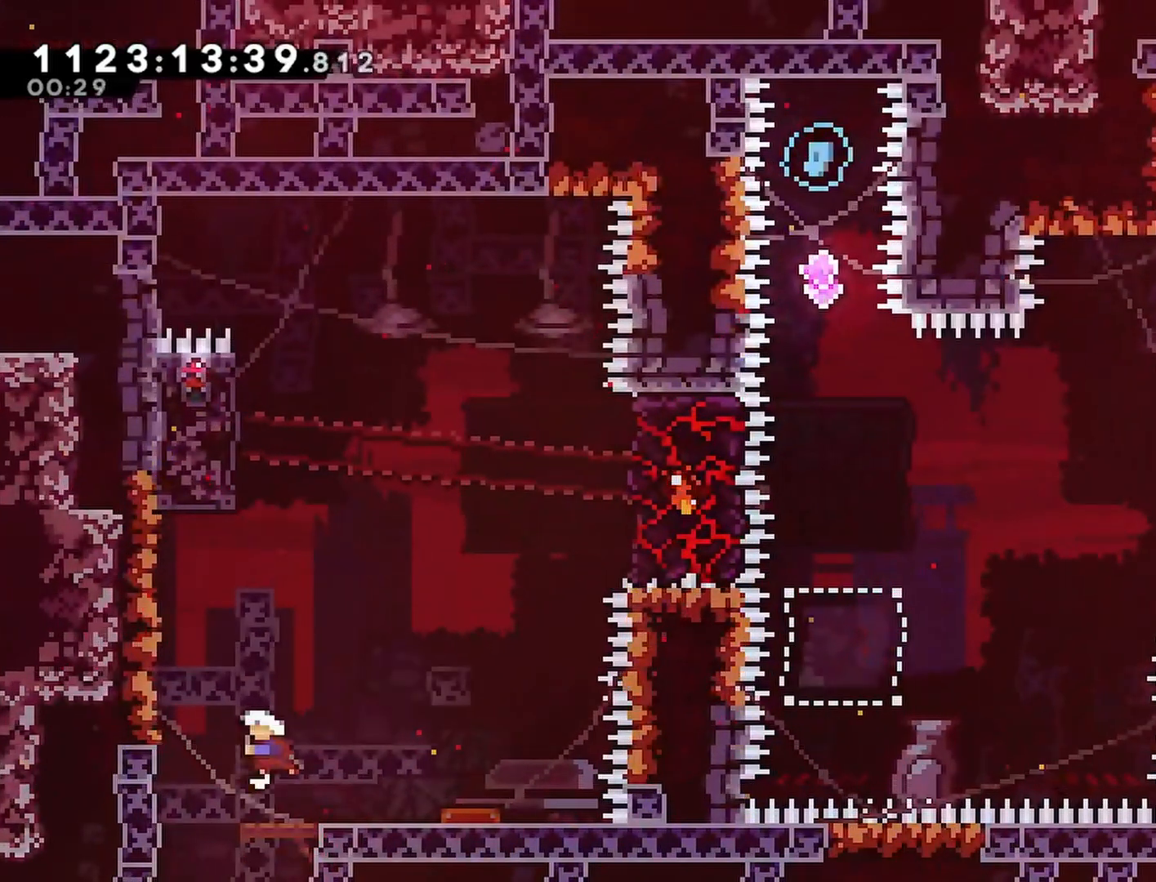
{"buttons": [], "left_stick": "center", "right_stick": "center", "events": []}
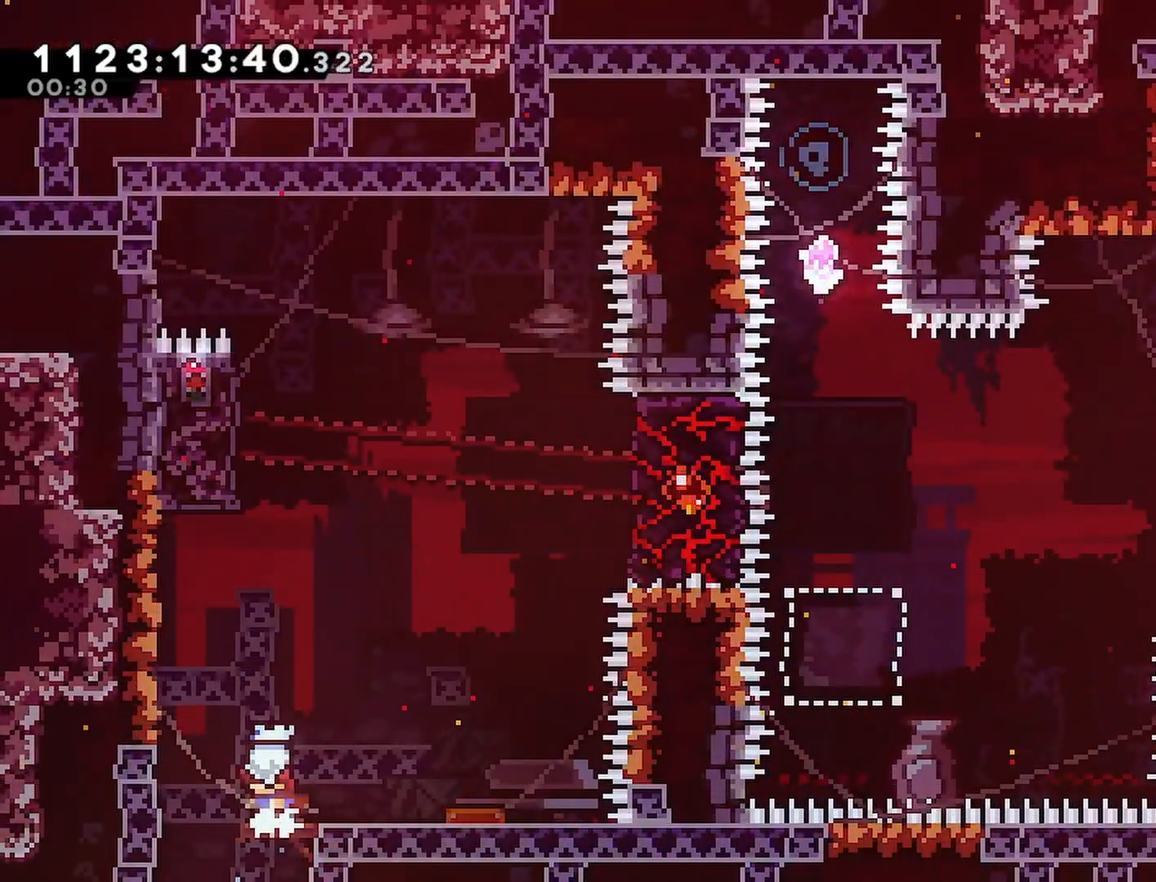
{"buttons": ["DPAD_RIGHT"], "left_stick": "center", "right_stick": "center", "events": [[233, "DPAD_RIGHT", "down"]]}
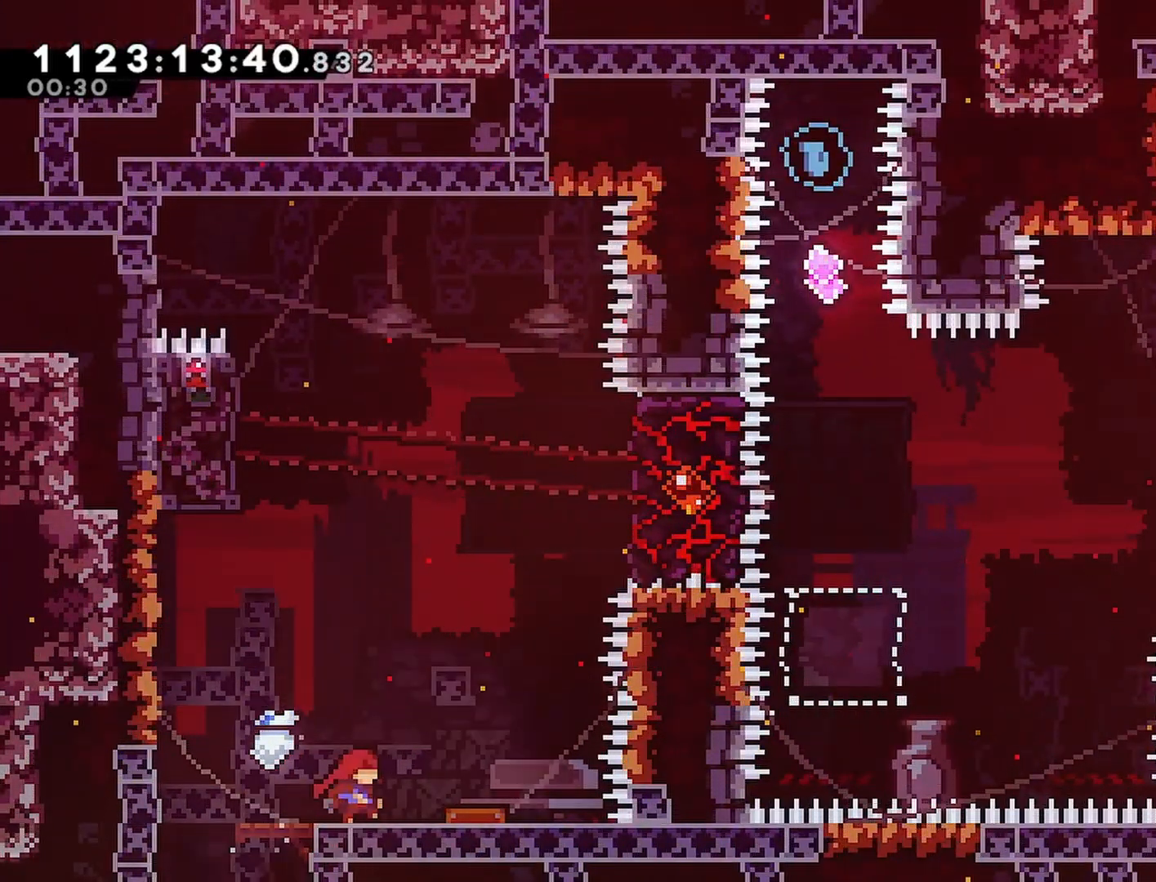
{"buttons": ["DPAD_RIGHT"], "left_stick": "center", "right_stick": "center", "events": []}
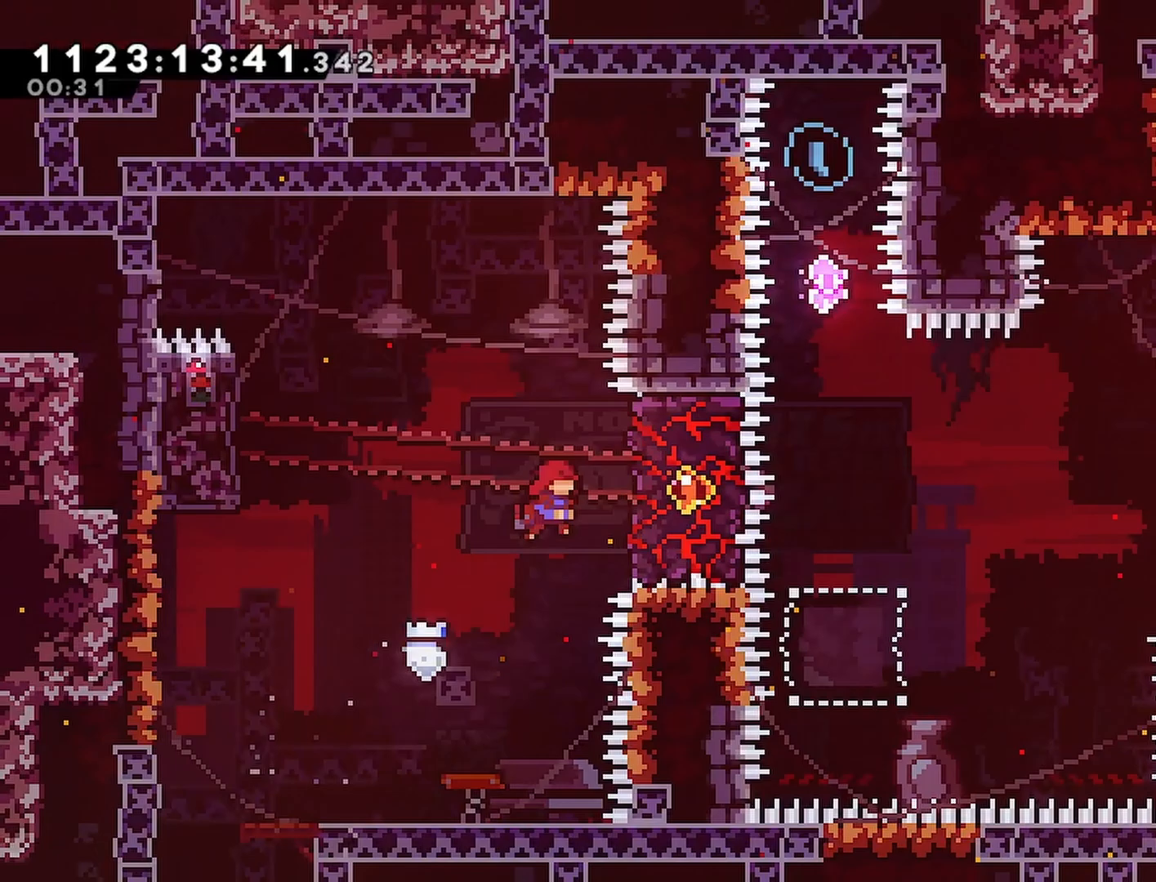
{"buttons": ["CROSS", "R2", "DPAD_LEFT"], "left_stick": "center", "right_stick": "center", "events": [[17, "R2", "down"], [217, "DPAD_RIGHT", "up"], [383, "DPAD_LEFT", "down"], [500, "CROSS", "down"]]}
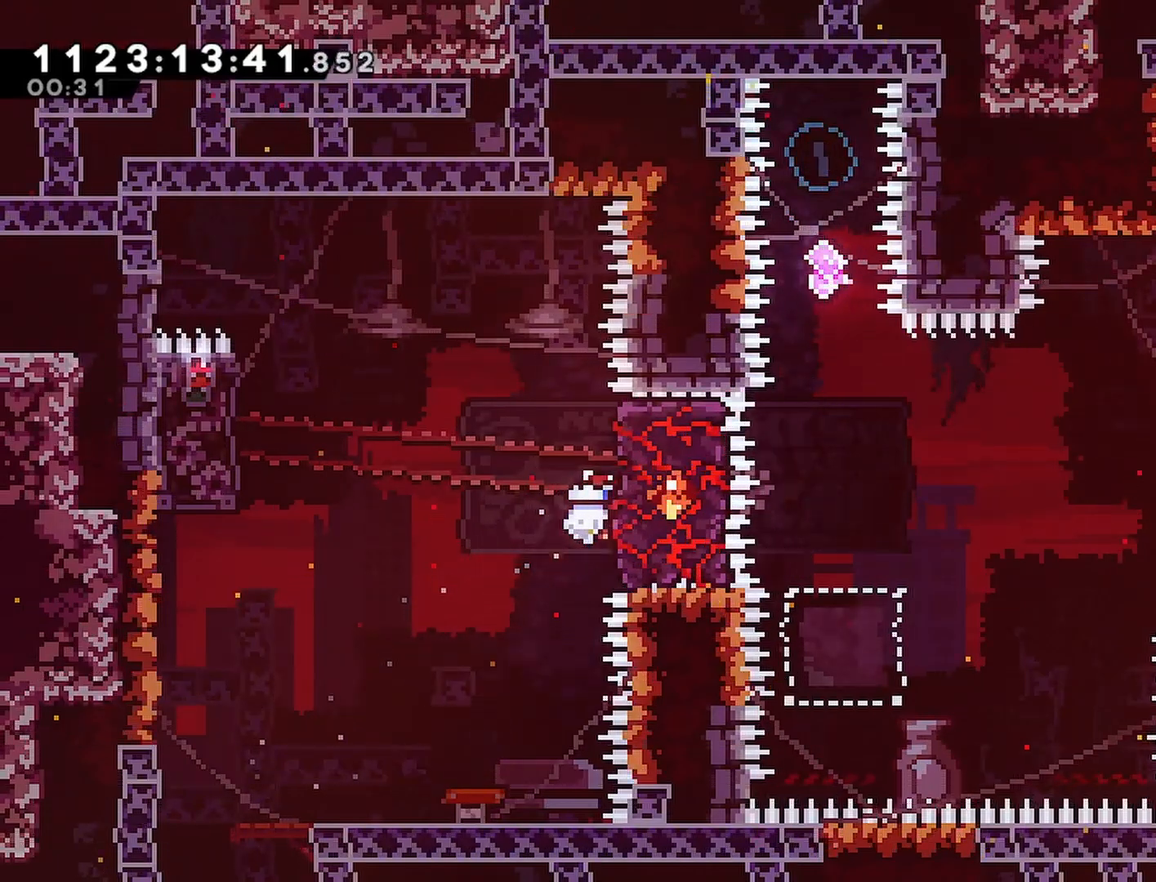
{"buttons": ["R2", "DPAD_UP"], "left_stick": "center", "right_stick": "center", "events": [[100, "CROSS", "up"], [350, "DPAD_LEFT", "up"], [500, "DPAD_UP", "down"]]}
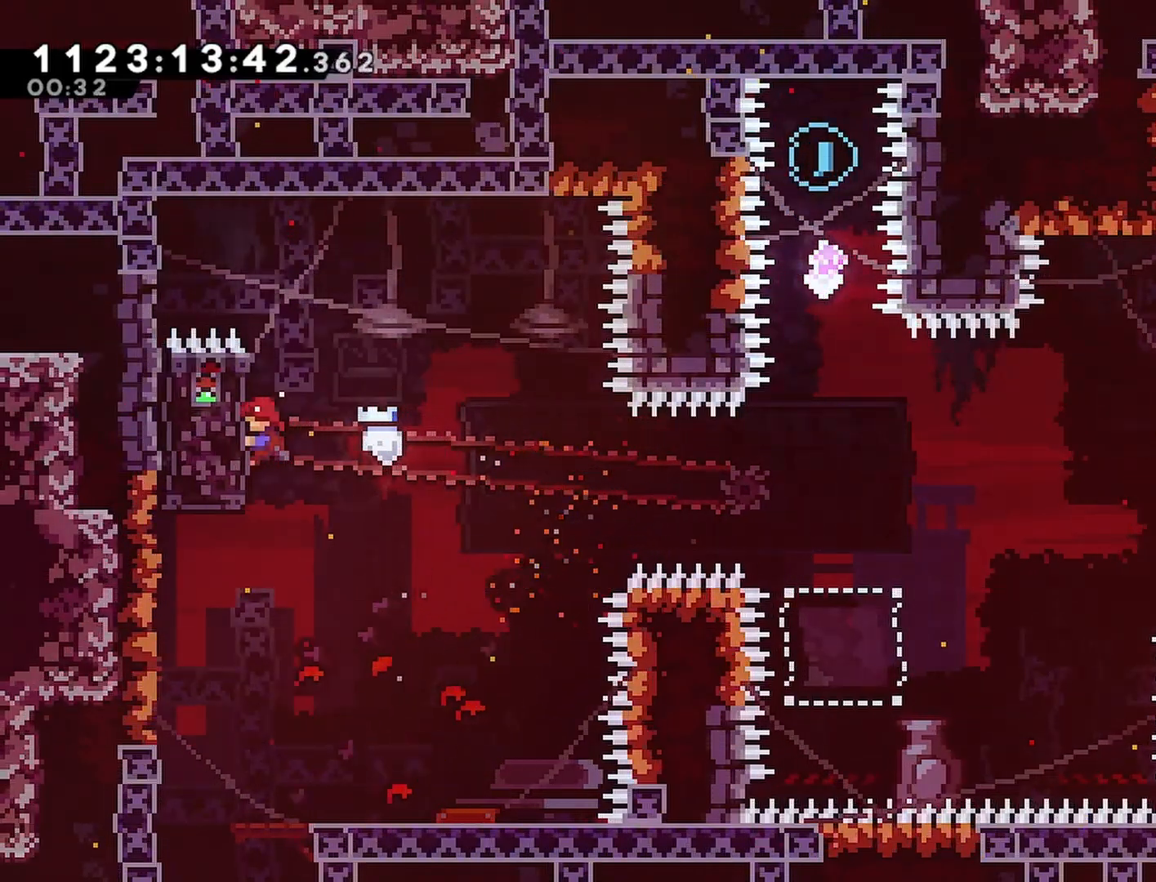
{"buttons": ["R2"], "left_stick": "center", "right_stick": "center", "events": [[117, "DPAD_UP", "up"]]}
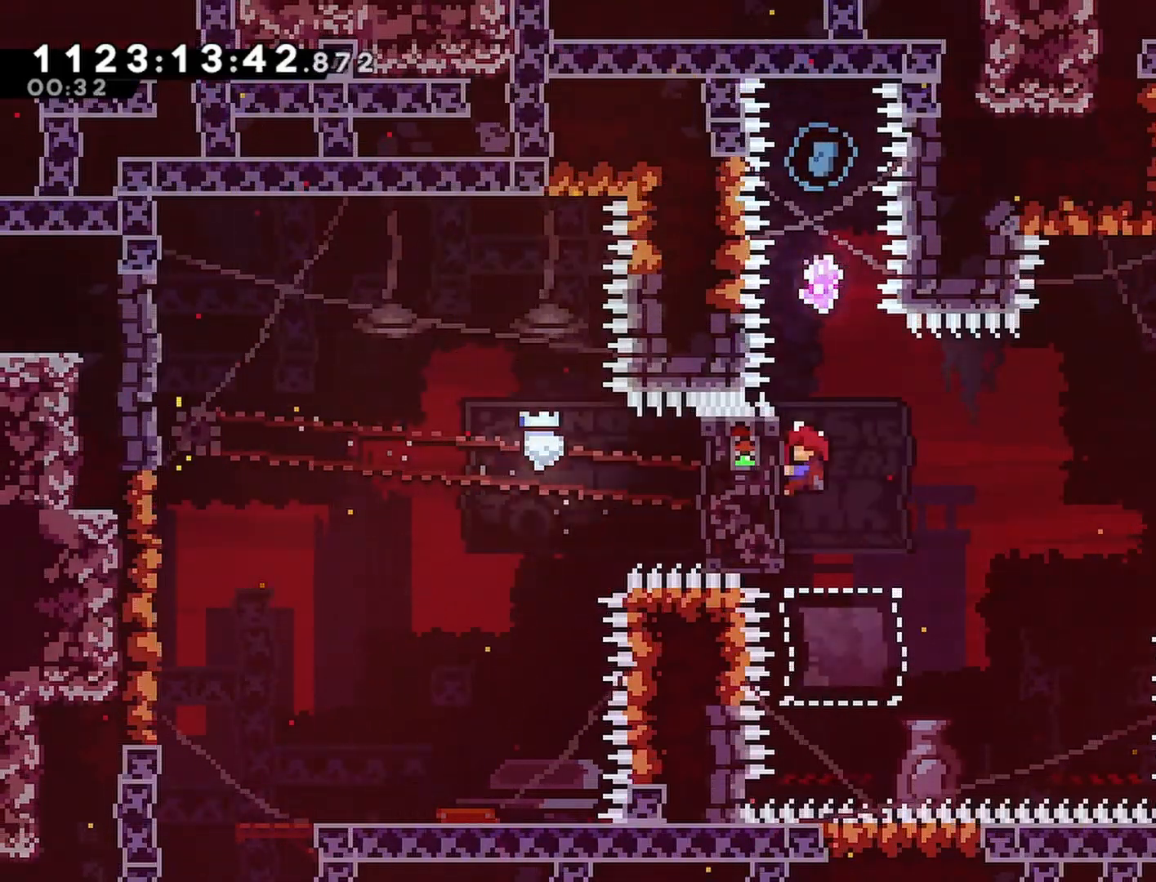
{"buttons": ["CROSS"], "left_stick": "center", "right_stick": "center", "events": [[333, "R2", "up"], [450, "CROSS", "down"]]}
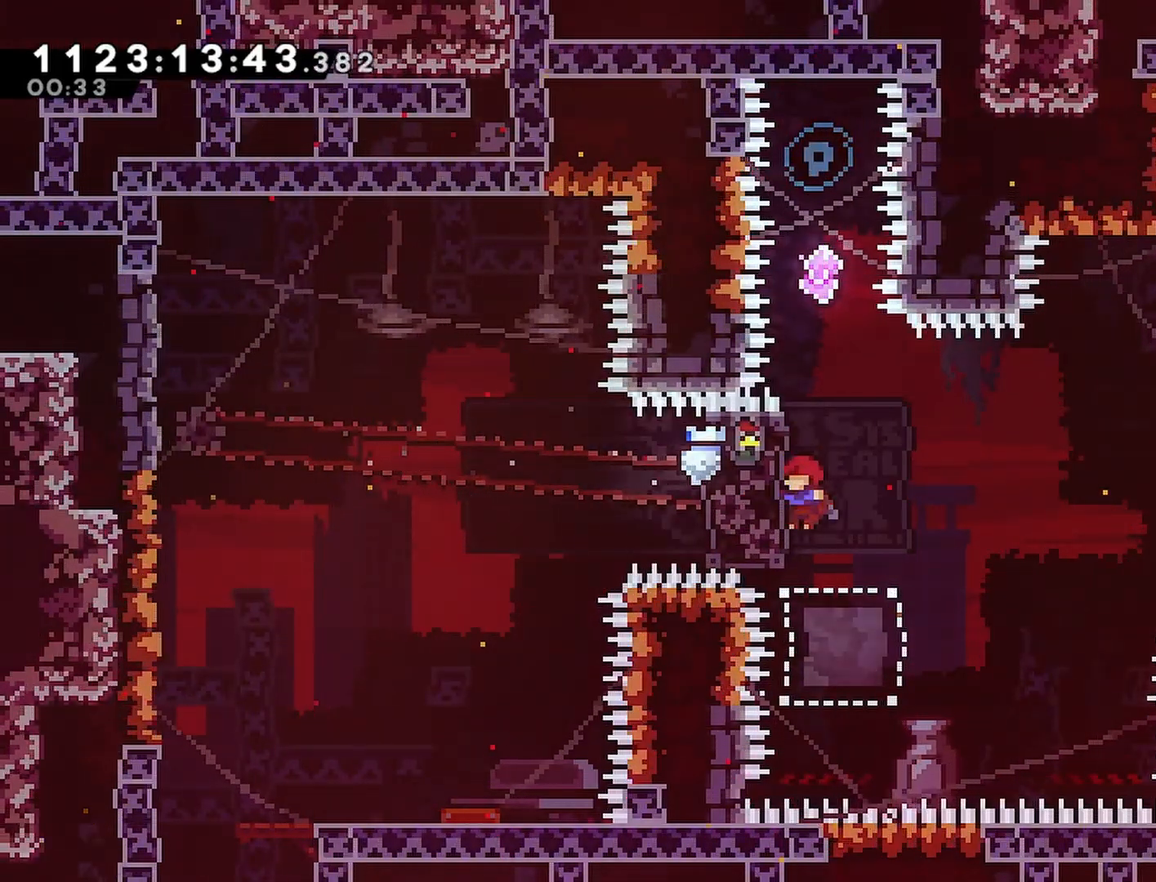
{"buttons": ["CROSS", "SQUARE", "DPAD_UP"], "left_stick": "center", "right_stick": "center", "events": [[267, "DPAD_LEFT", "down"], [400, "DPAD_UP", "down"], [417, "DPAD_LEFT", "up"], [450, "SQUARE", "down"]]}
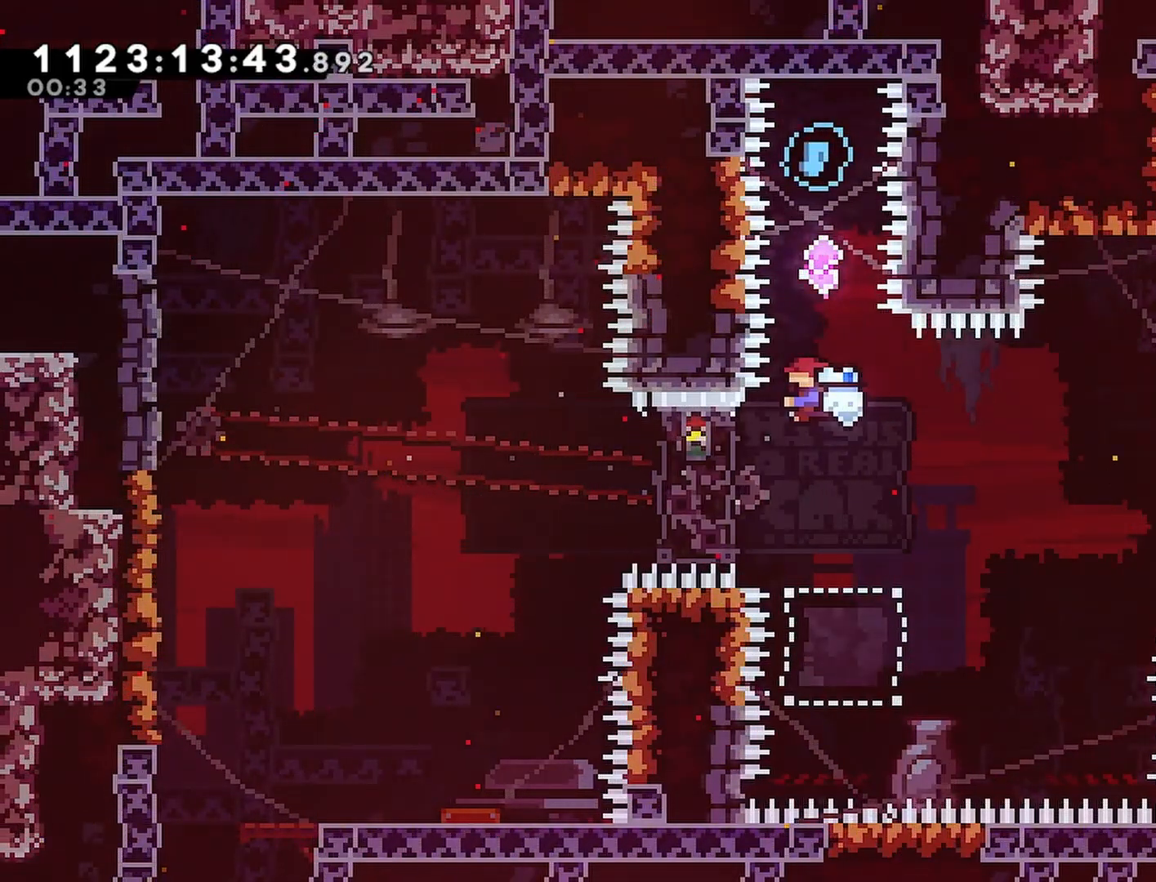
{"buttons": ["CROSS", "DPAD_UP"], "left_stick": "center", "right_stick": "center", "events": [[400, "SQUARE", "up"]]}
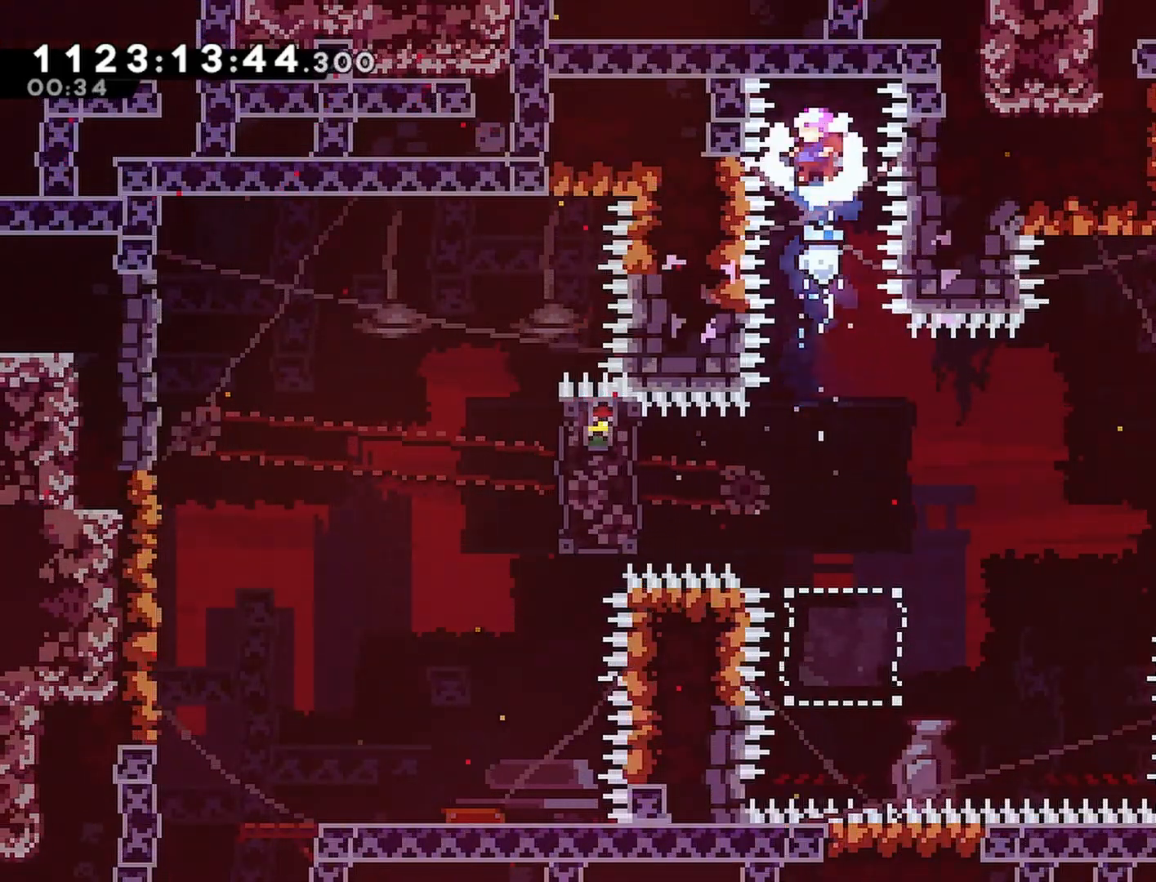
{"buttons": ["SQUARE", "DPAD_UP"], "left_stick": "center", "right_stick": "center", "events": [[67, "CROSS", "up"], [500, "SQUARE", "down"]]}
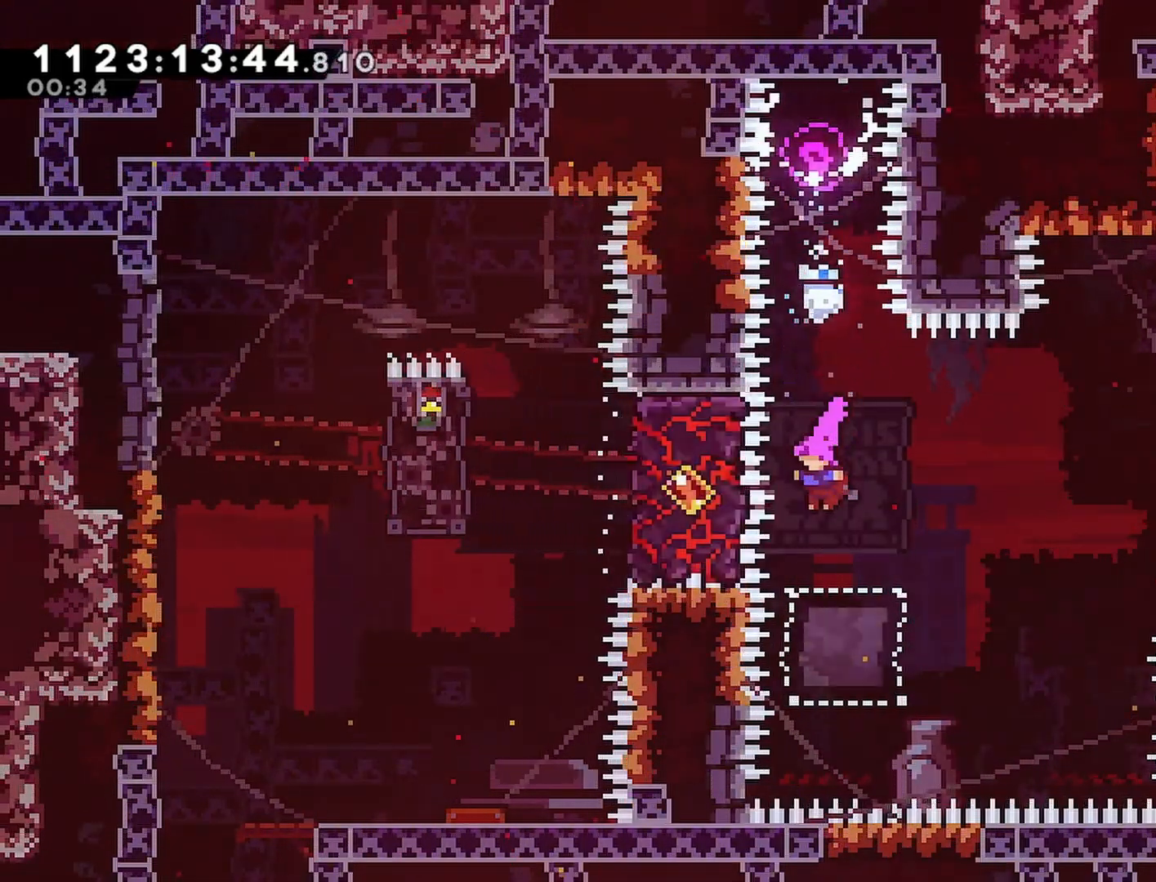
{"buttons": ["DPAD_UP"], "left_stick": "center", "right_stick": "center", "events": [[167, "SQUARE", "up"]]}
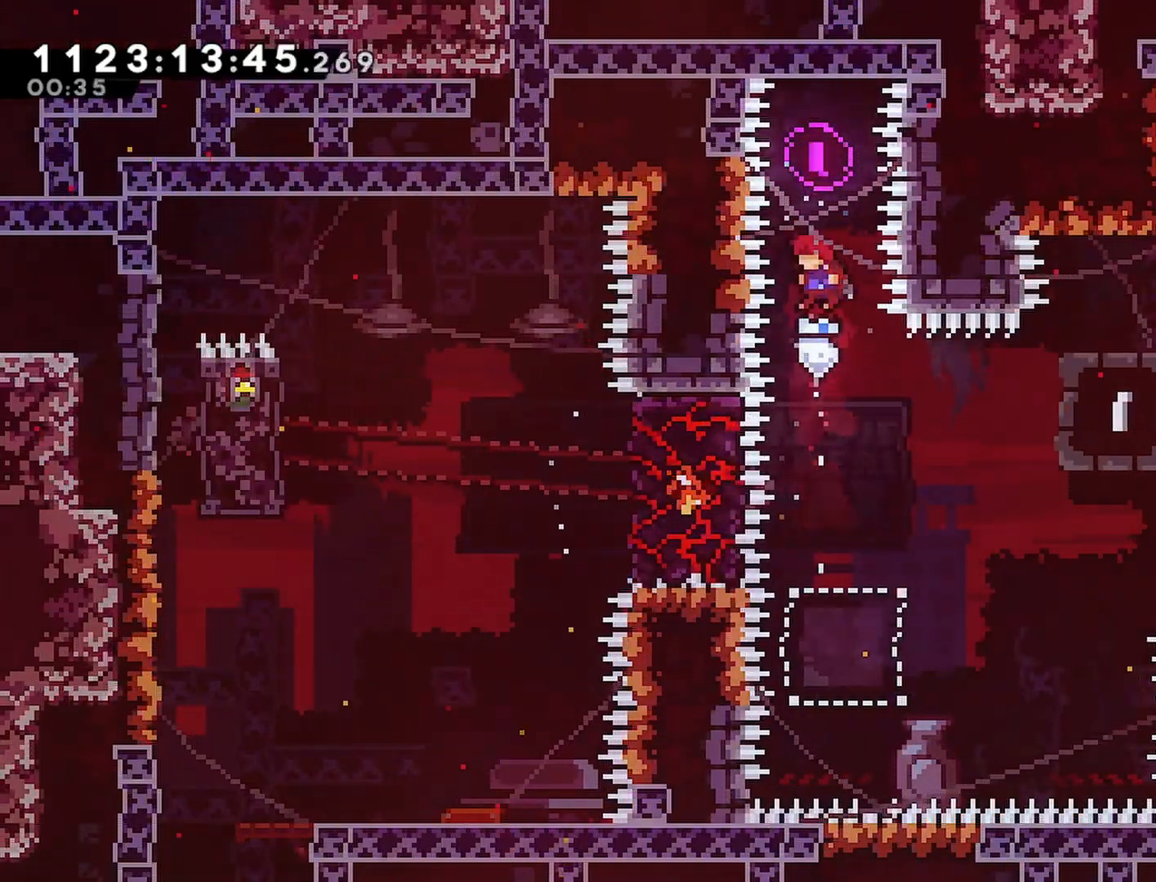
{"buttons": ["DPAD_UP"], "left_stick": "center", "right_stick": "center", "events": [[217, "SQUARE", "down"], [367, "SQUARE", "up"]]}
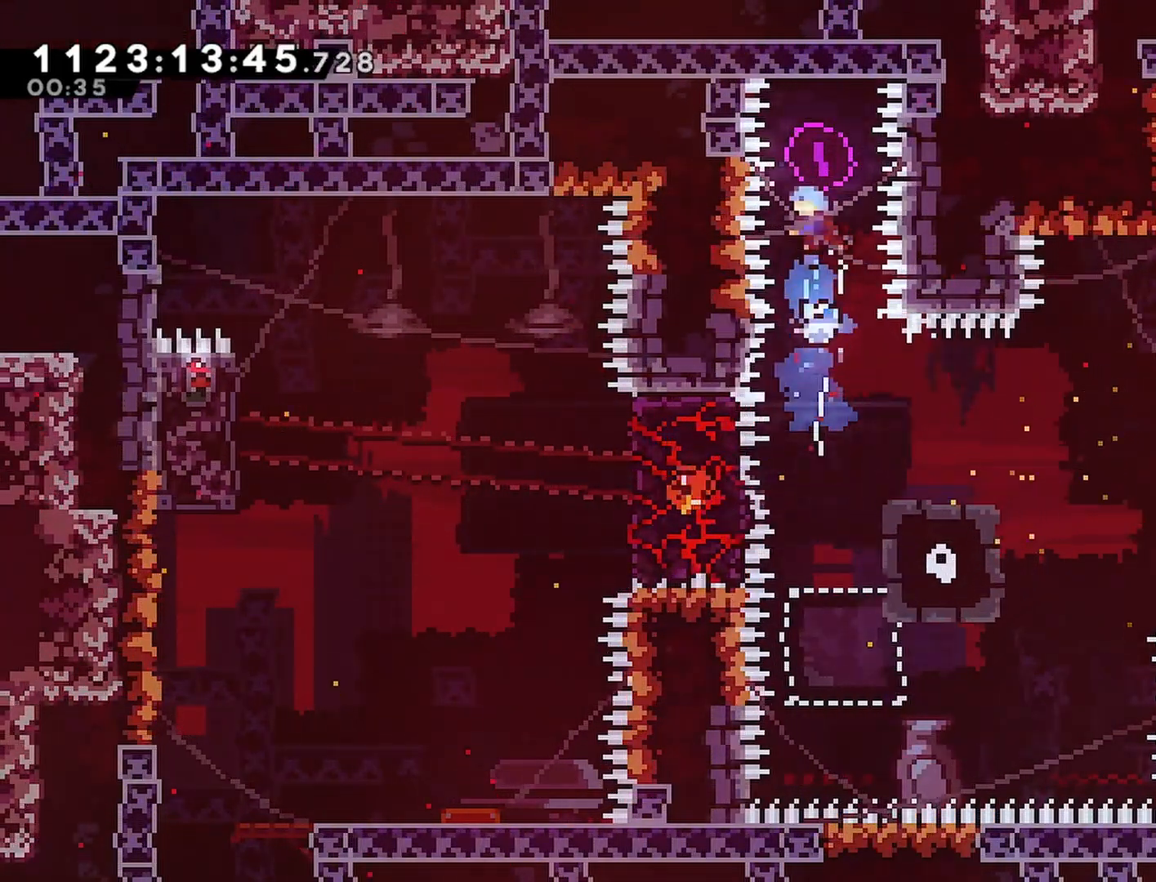
{"buttons": [], "left_stick": "center", "right_stick": "center", "events": [[367, "DPAD_UP", "up"]]}
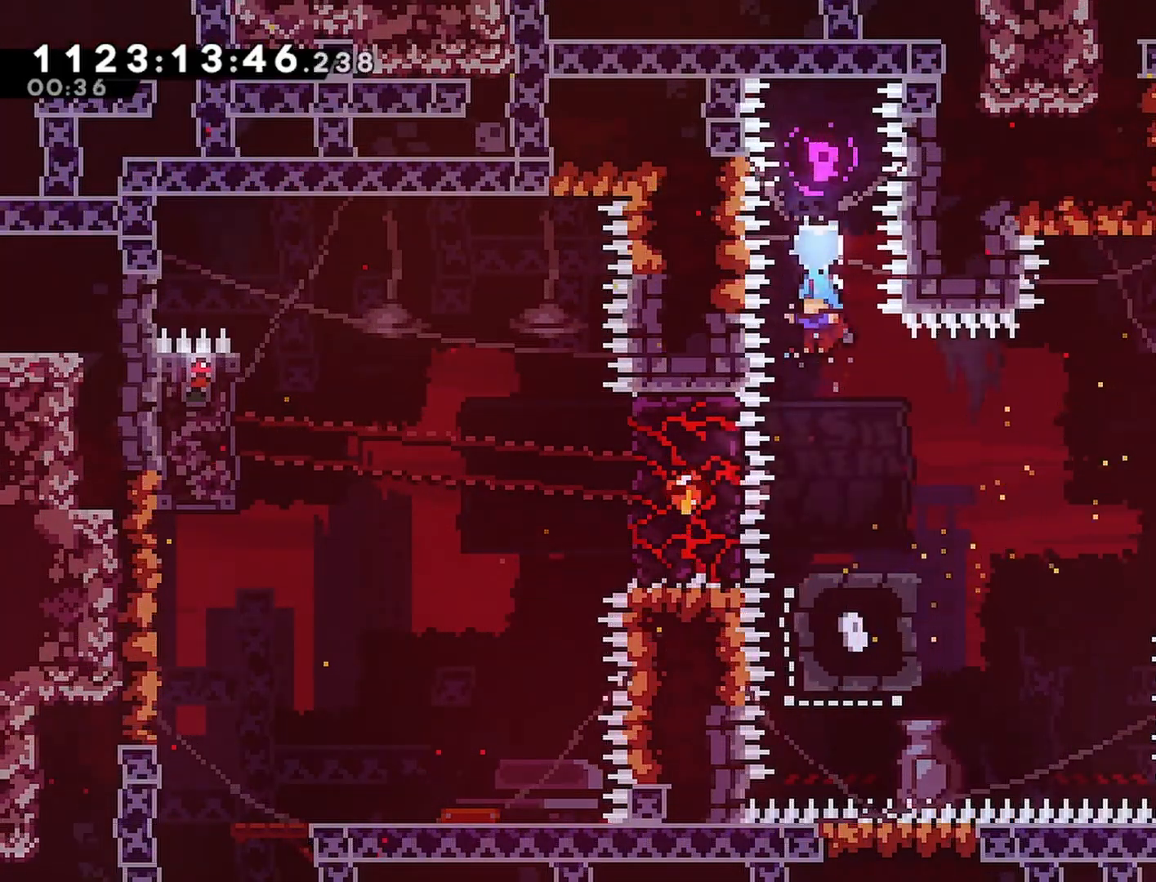
{"buttons": ["CROSS", "DPAD_UP"], "left_stick": "center", "right_stick": "center", "events": [[100, "DPAD_RIGHT", "down"], [150, "DPAD_RIGHT", "up"], [350, "CROSS", "down"], [383, "DPAD_UP", "down"]]}
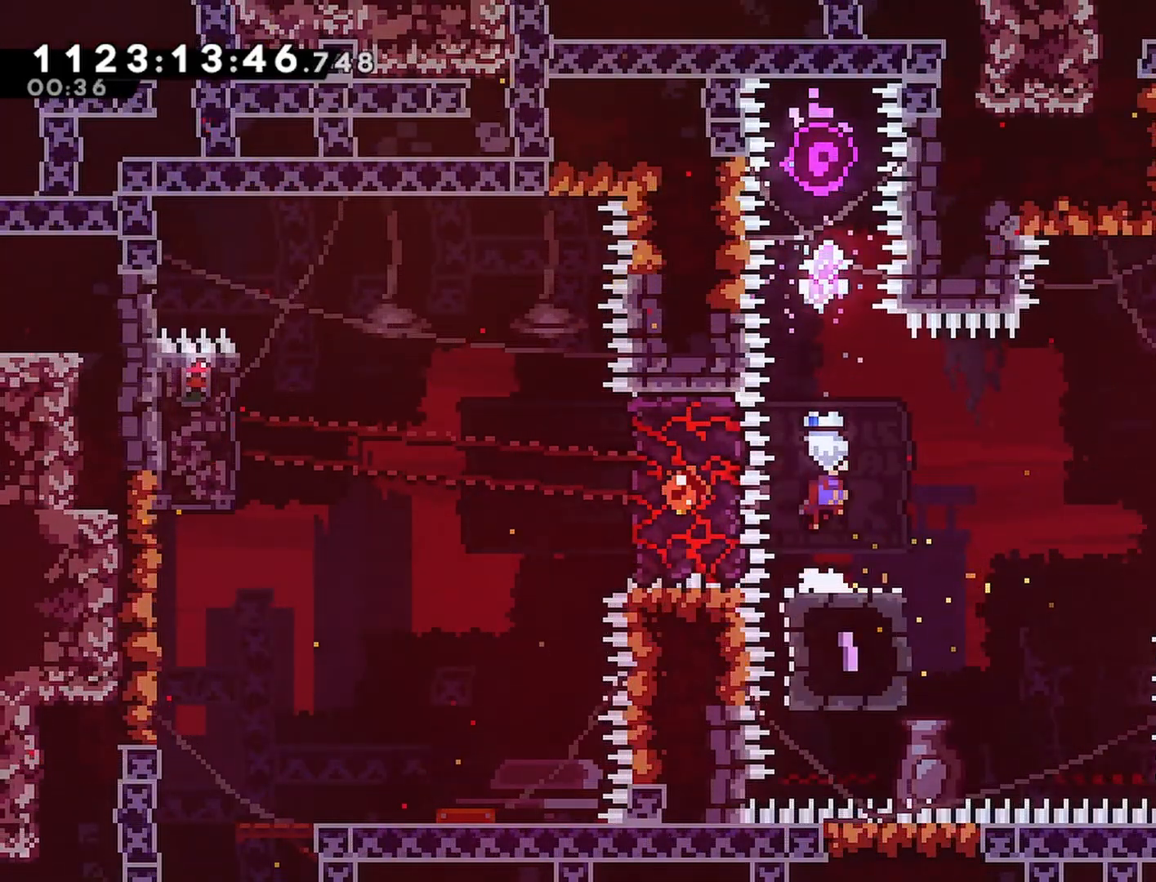
{"buttons": ["DPAD_UP"], "left_stick": "center", "right_stick": "center", "events": [[17, "SQUARE", "down"], [167, "SQUARE", "up"], [183, "CROSS", "up"]]}
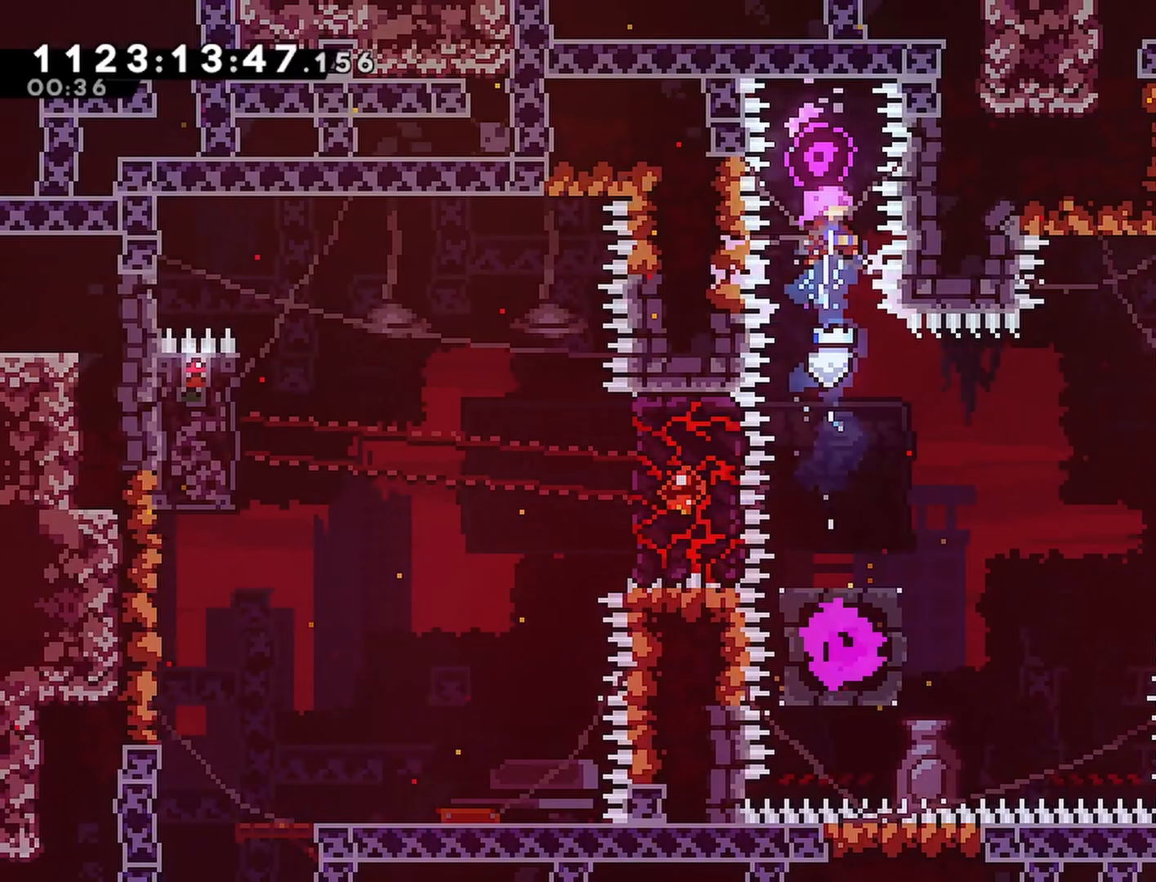
{"buttons": ["DPAD_UP", "DPAD_RIGHT"], "left_stick": "center", "right_stick": "center", "events": [[50, "DPAD_UP", "up"], [383, "DPAD_UP", "down"], [417, "DPAD_RIGHT", "down"]]}
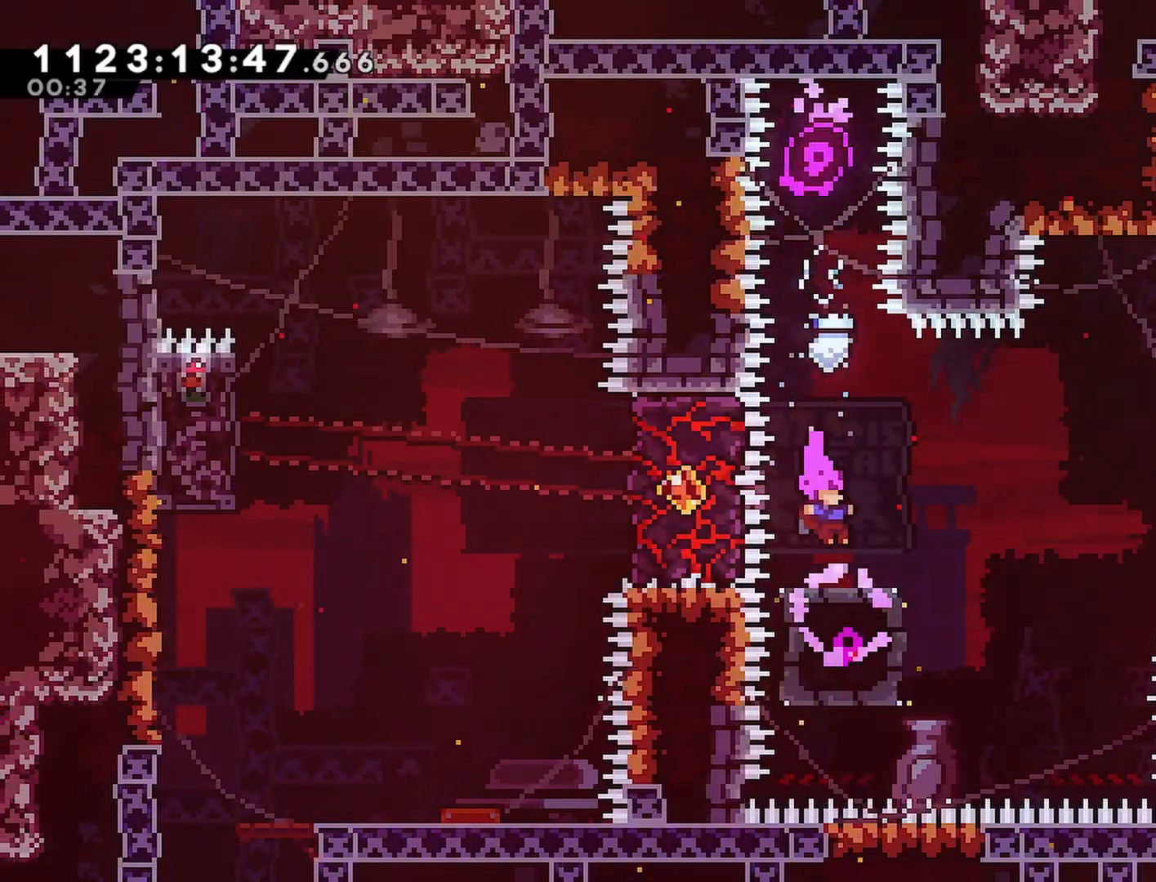
{"buttons": ["CROSS", "R1", "DPAD_UP", "DPAD_RIGHT"], "left_stick": "center", "right_stick": "center", "events": [[67, "CROSS", "down"], [433, "R1", "down"]]}
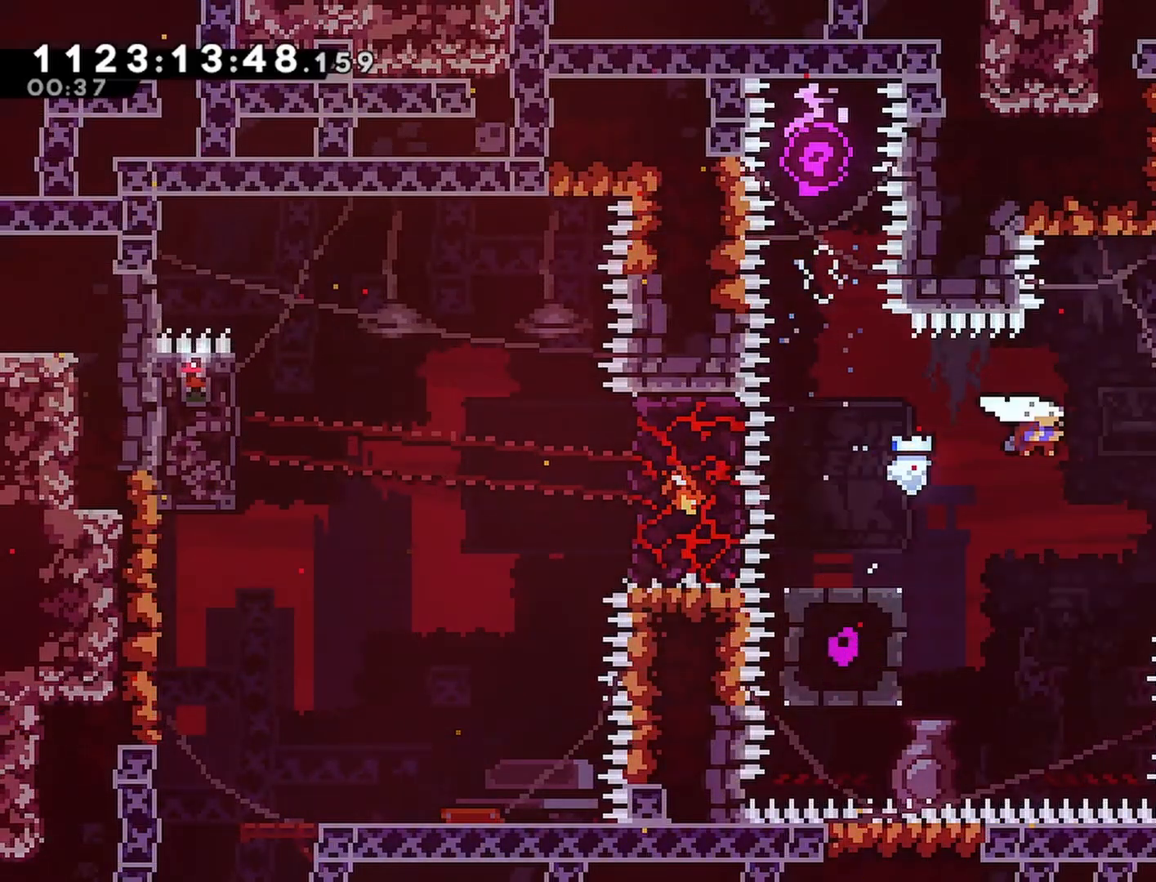
{"buttons": ["CROSS", "DPAD_UP", "DPAD_RIGHT"], "left_stick": "center", "right_stick": "center", "events": [[67, "R1", "up"], [250, "R1", "down"], [383, "R1", "up"]]}
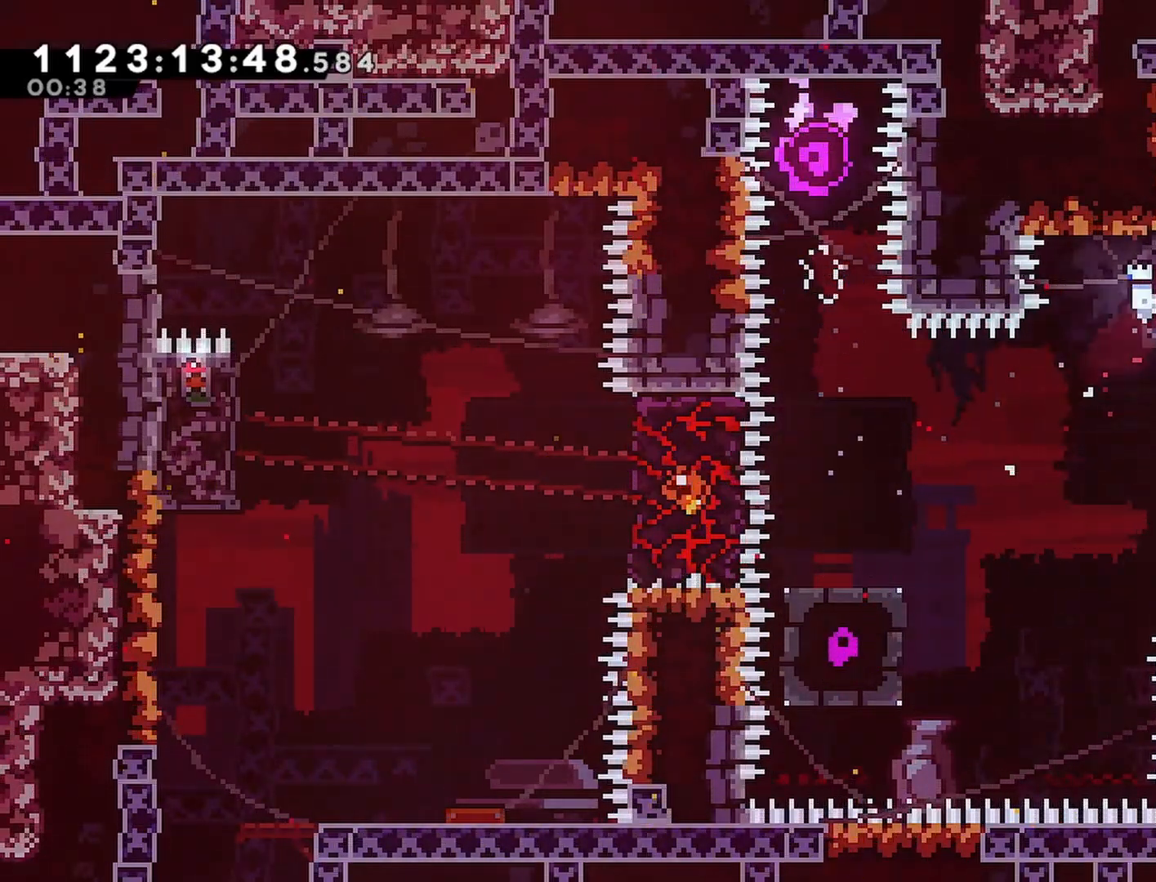
{"buttons": ["DPAD_RIGHT"], "left_stick": "center", "right_stick": "center", "events": [[33, "CROSS", "up"], [133, "DPAD_UP", "up"], [283, "SQUARE", "down"], [417, "SQUARE", "up"]]}
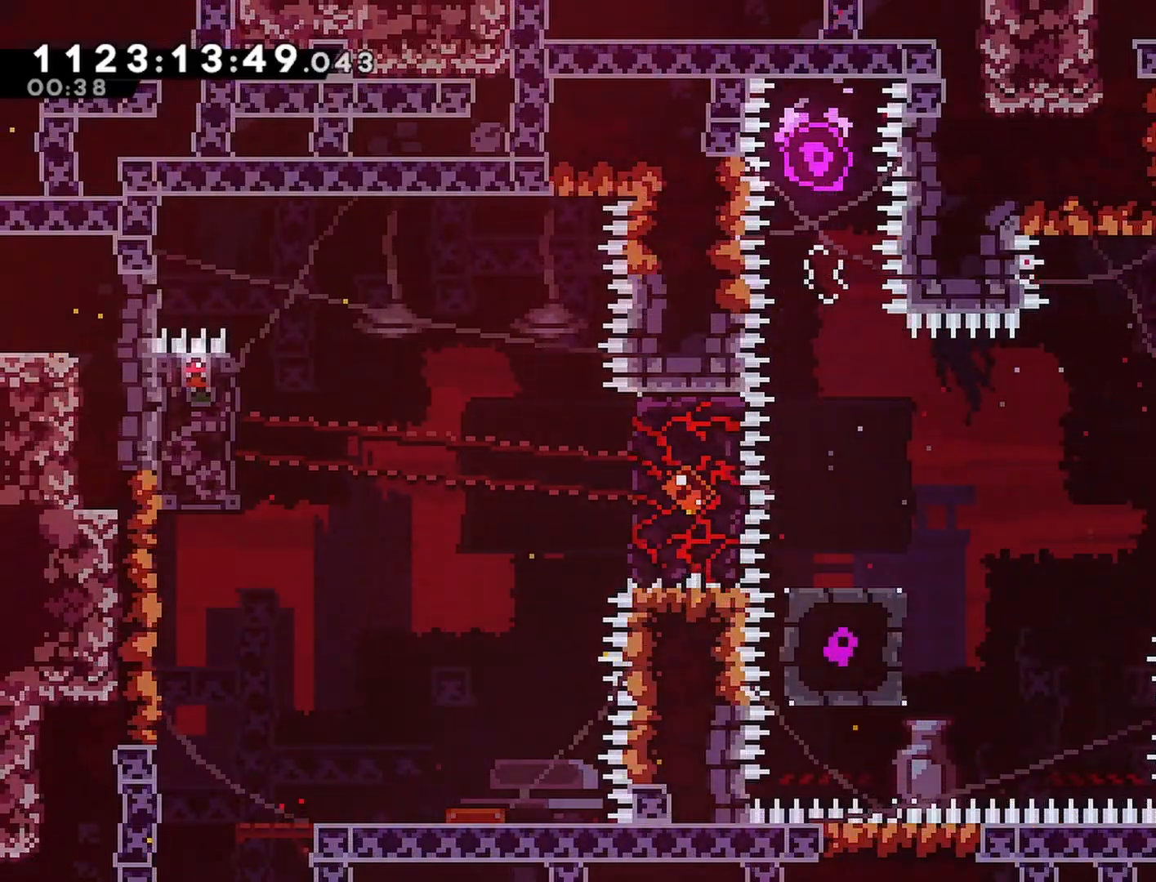
{"buttons": [], "left_stick": "center", "right_stick": "center", "events": [[167, "DPAD_RIGHT", "up"]]}
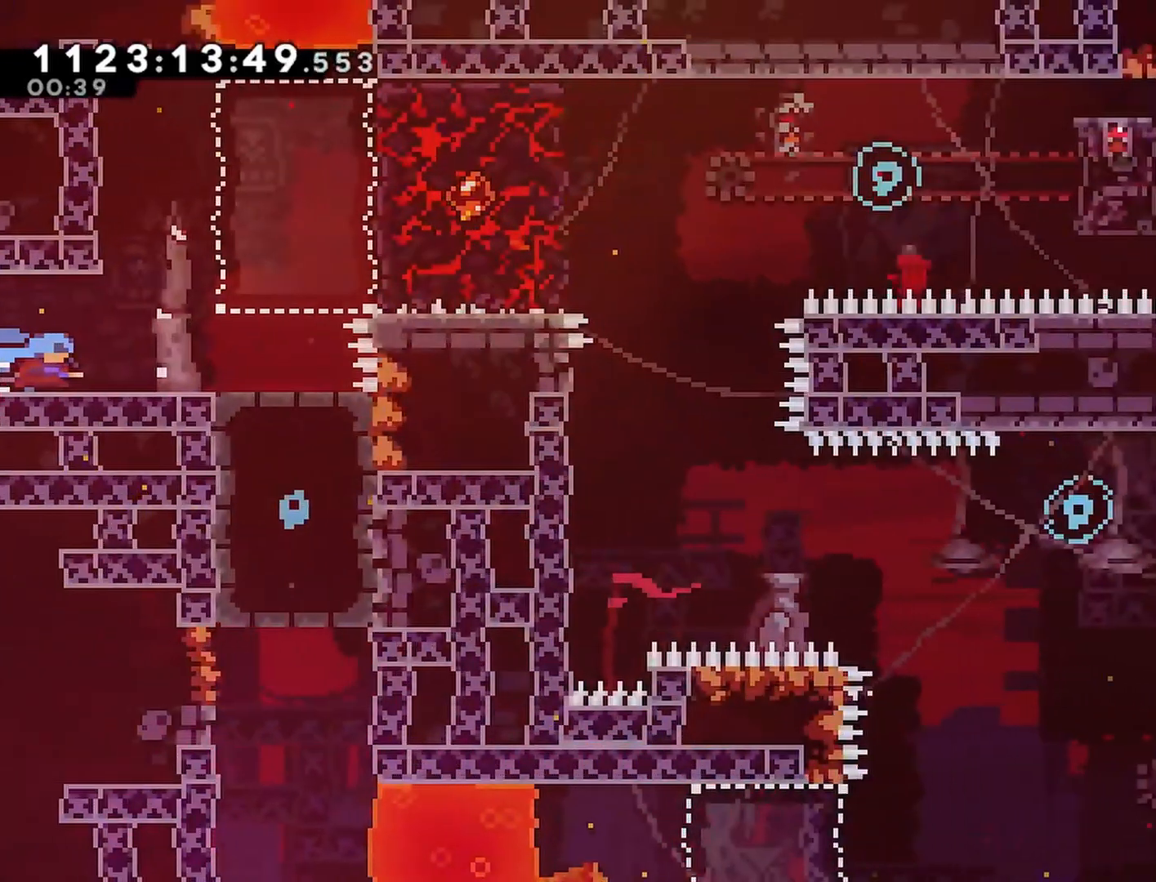
{"buttons": [], "left_stick": "center", "right_stick": "center", "events": []}
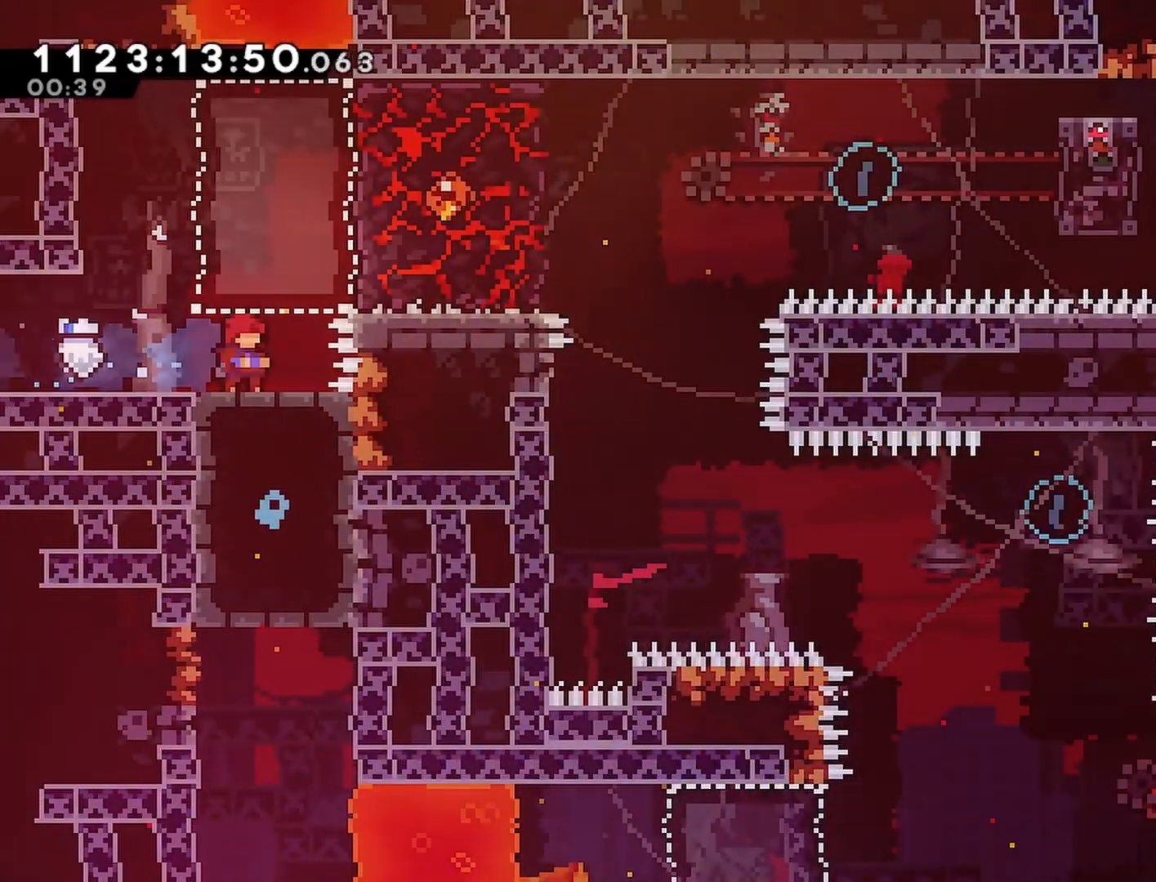
{"buttons": [], "left_stick": "center", "right_stick": "center", "events": []}
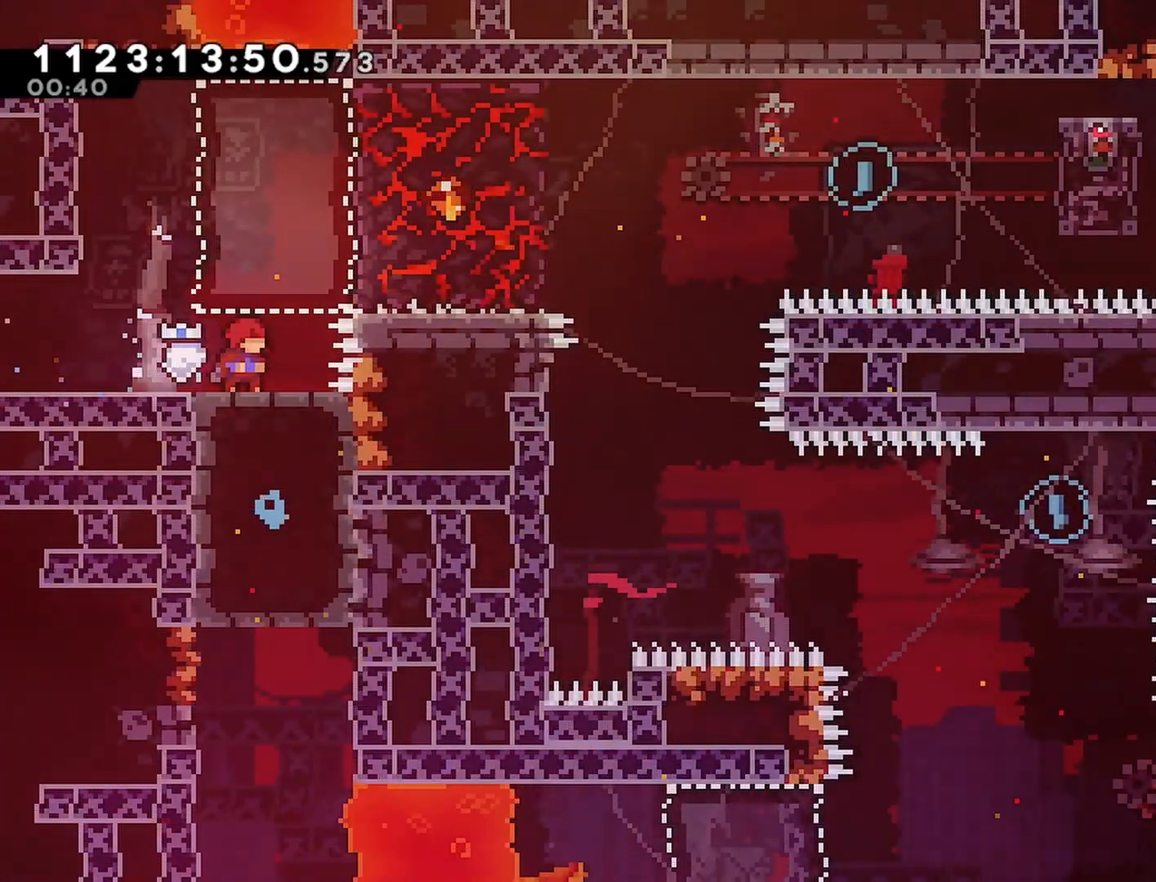
{"buttons": ["CROSS", "R2"], "left_stick": "center", "right_stick": "center", "events": [[67, "CROSS", "down"], [133, "DPAD_RIGHT", "down"], [317, "R2", "down"], [383, "CROSS", "up"], [433, "DPAD_RIGHT", "up"], [500, "CROSS", "down"]]}
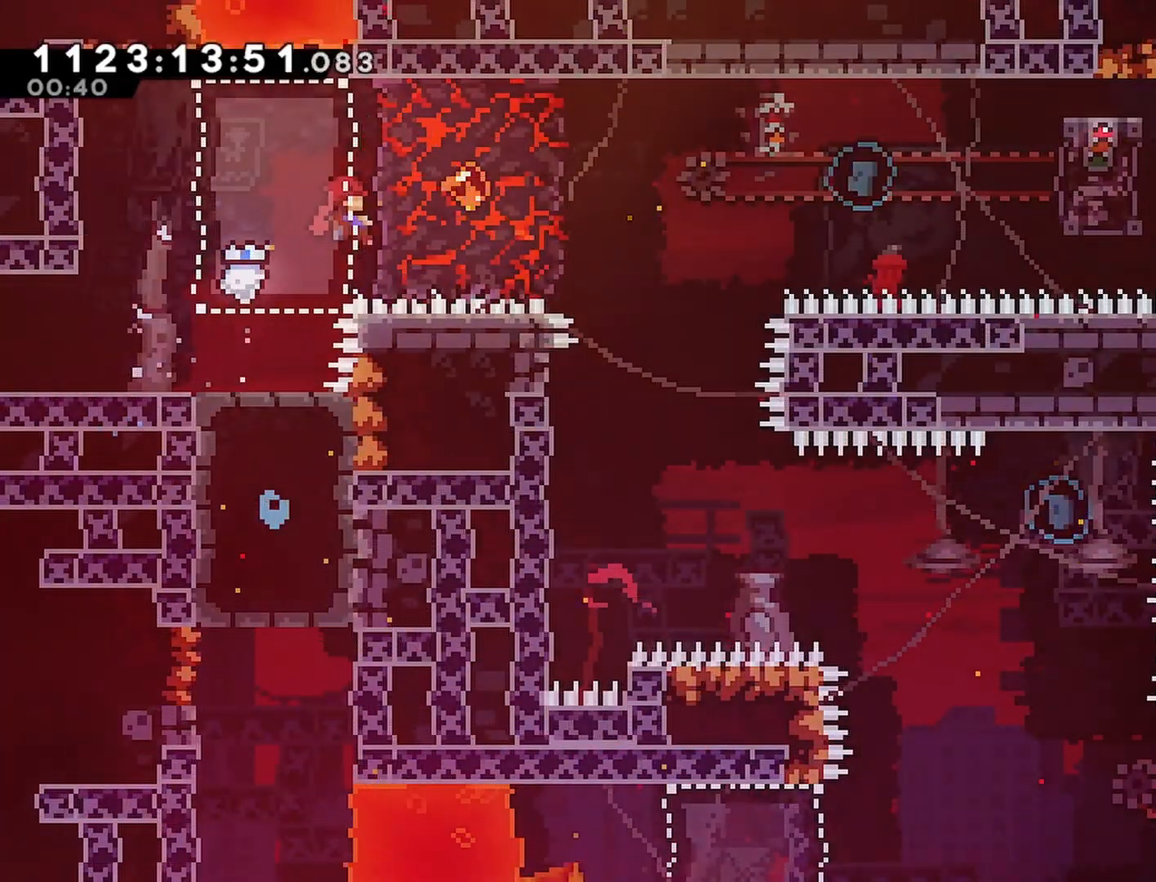
{"buttons": ["R2", "DPAD_LEFT"], "left_stick": "center", "right_stick": "center", "events": [[83, "CROSS", "up"], [300, "SQUARE", "down"], [333, "DPAD_RIGHT", "down"], [383, "DPAD_RIGHT", "up"], [417, "SQUARE", "up"], [500, "DPAD_LEFT", "down"]]}